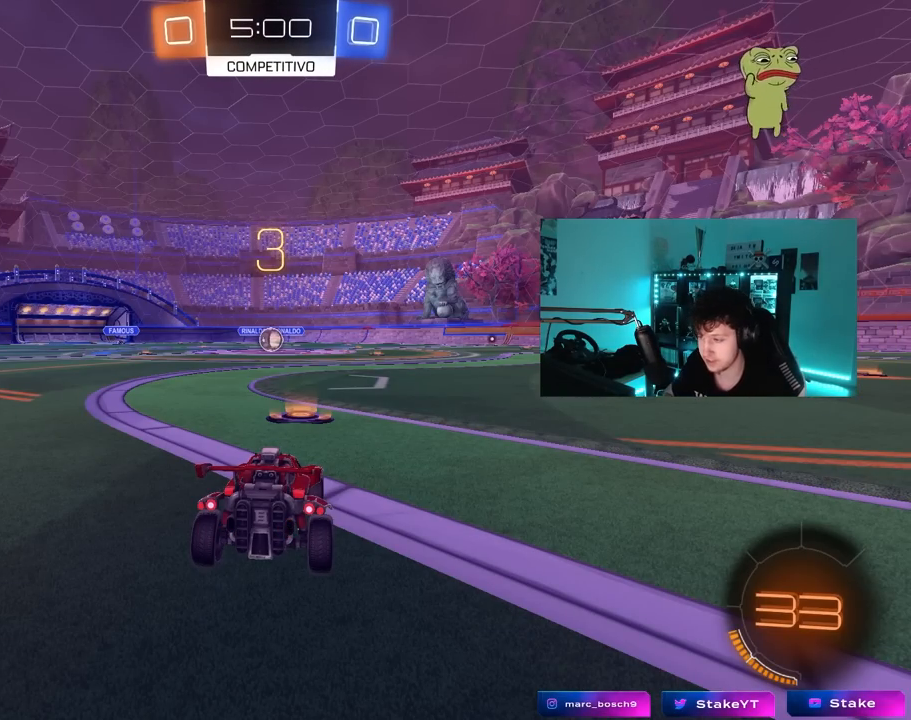
Gameplay with keyboard and mouse; each line is a JSON object with the keys and mouse buttons held at the frame after it. "events" lists presses ("down") and releases ("up") of "1", "2", "3", "4", "5", "a", "alt", "c", "caps_lock", "ctrl", "d", "e", "f", "g", "q", "r", "s", "shift", "space", "t", "tab", "v", "w", "x", "z", "mouse_left", "mouse_wheel" and "mouse_right" between this image and that frame as [ms after this image, input, new state], when the widget could be followed in between. "mouse_left", "mouse_wheel", "mouse_right" = the "left", "wheel", "right" buttons of the "mouse" list. No other keys are recorded. "wheel" means that the mouse wheel is clicked or scrolled. "mouse_move" is the direction in which the mouse moves at that frame (one of eight, or "still"), when it could be read.
{"keys": ["tab"], "mouse": [], "mouse_move": "down-right", "events": [[183, "mouse_left", "down"], [183, "tab", "down"], [383, "mouse_left", "up"]]}
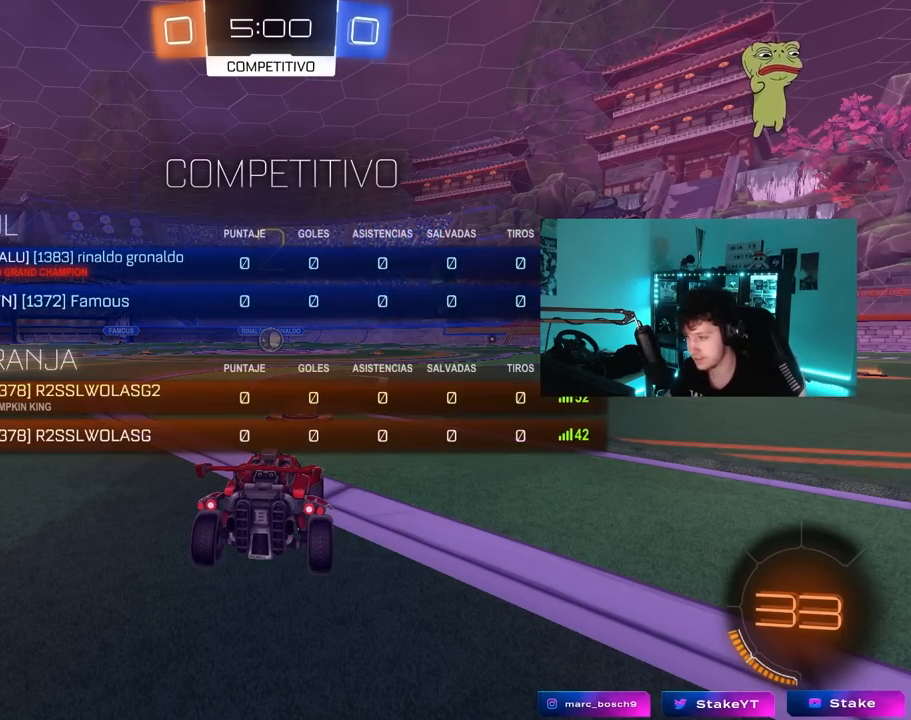
{"keys": ["w"], "mouse": ["left"], "mouse_move": "left", "events": [[17, "mouse_left", "down"], [117, "w", "down"], [167, "tab", "up"]]}
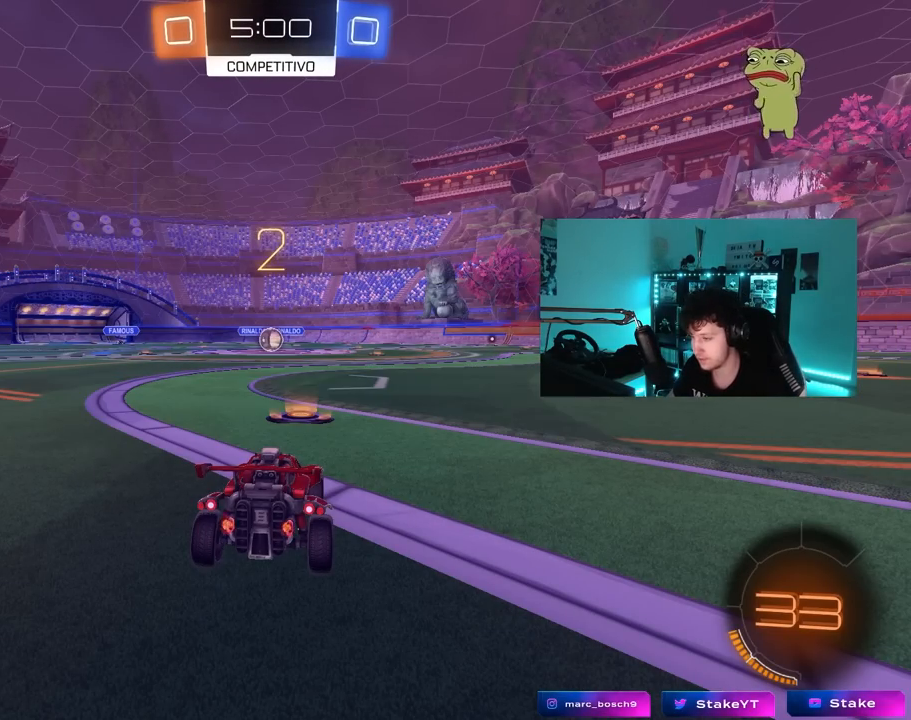
{"keys": ["w"], "mouse": ["left"], "mouse_move": "left", "events": []}
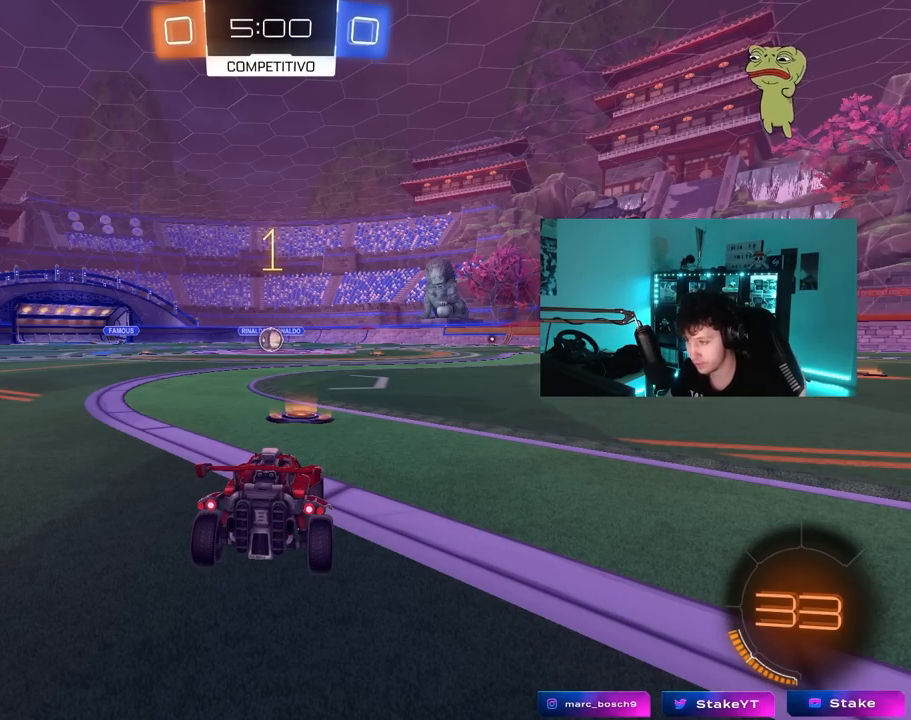
{"keys": ["w"], "mouse": ["left"], "mouse_move": "right", "events": []}
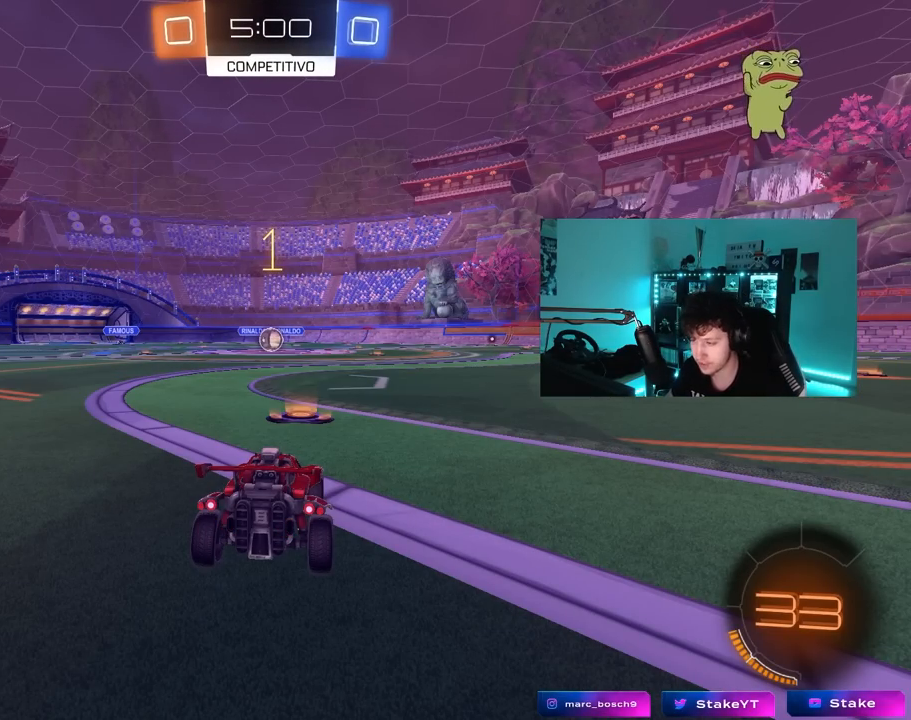
{"keys": ["a", "shift", "w"], "mouse": ["left"], "mouse_move": "still", "events": [[350, "d", "down"], [400, "mouse_right", "down"], [450, "d", "up"], [483, "a", "down"], [483, "mouse_right", "up"], [483, "shift", "down"]]}
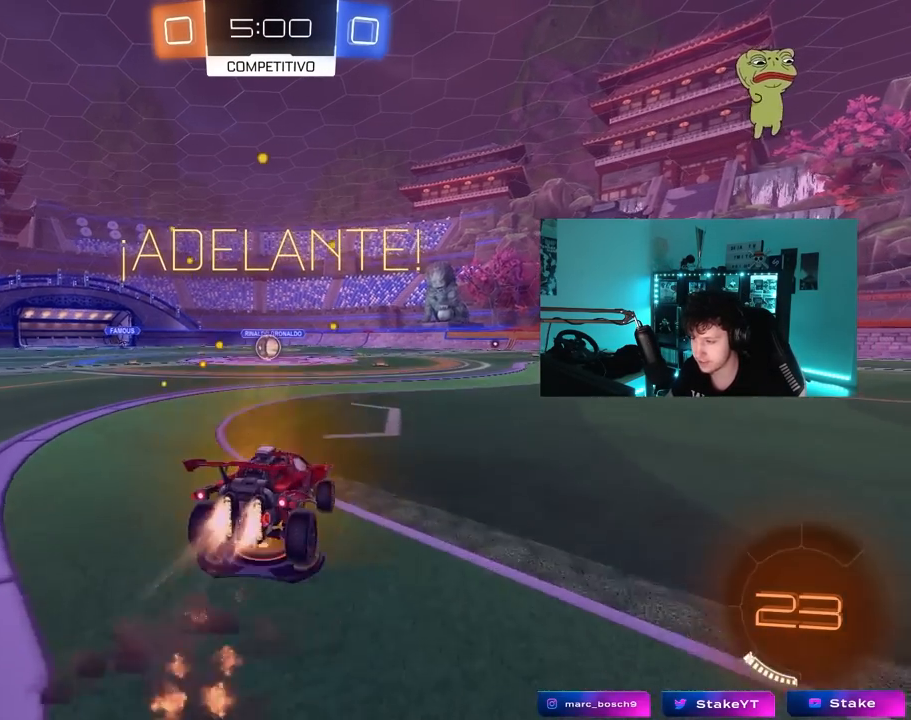
{"keys": ["a", "shift"], "mouse": ["left"], "mouse_move": "still", "events": [[33, "mouse_right", "down"], [83, "s", "down"], [83, "w", "up"], [183, "mouse_right", "up"], [500, "s", "up"]]}
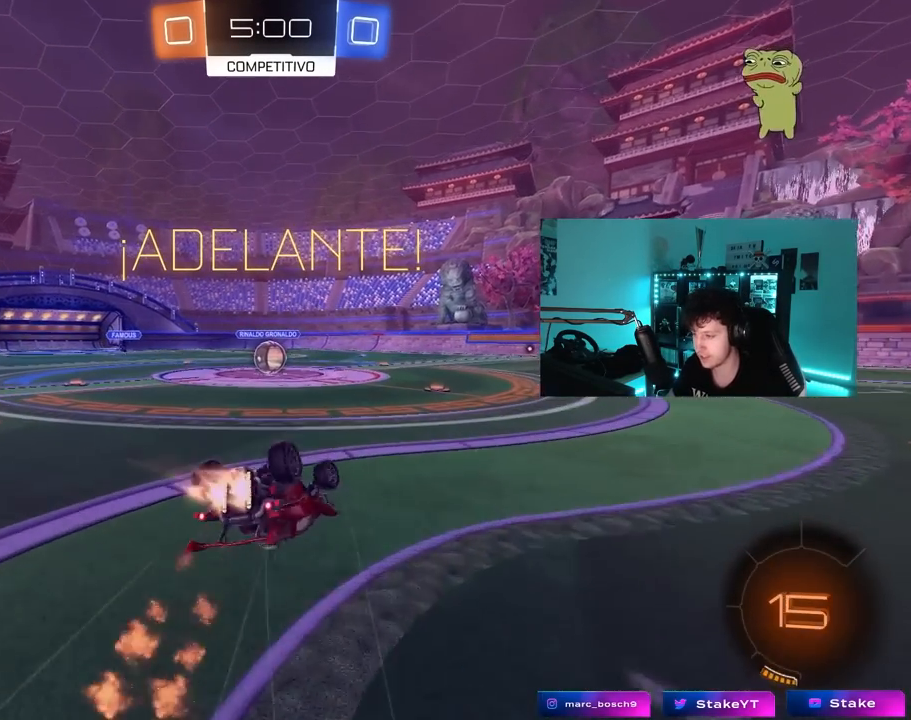
{"keys": [], "mouse": [], "mouse_move": "still", "events": [[100, "s", "down"], [333, "shift", "up"], [383, "mouse_left", "up"], [383, "s", "up"], [433, "a", "up"]]}
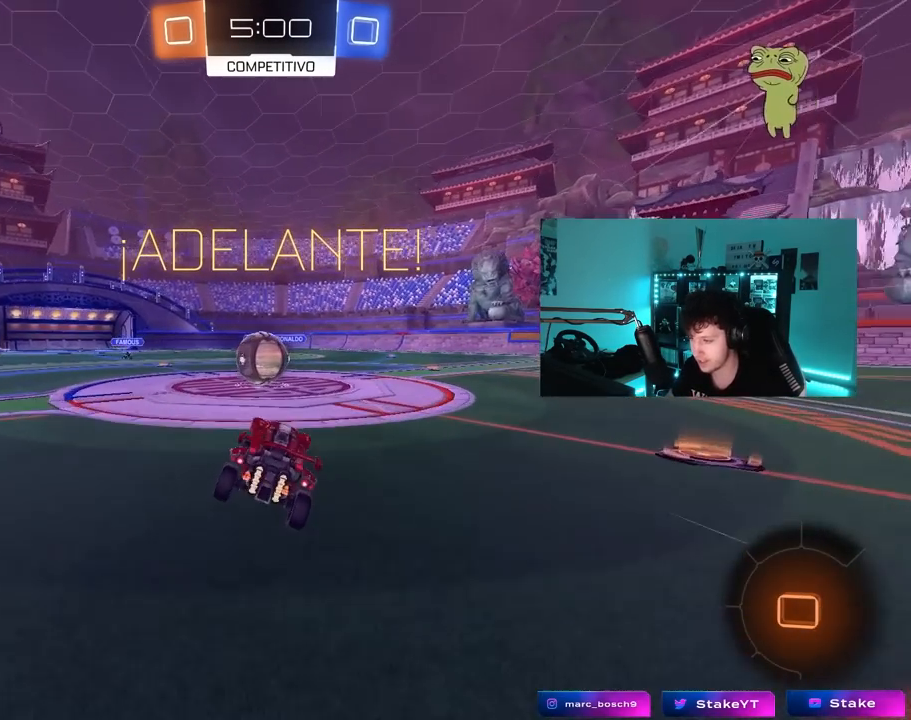
{"keys": ["d", "s"], "mouse": ["right"], "mouse_move": "down-left", "events": [[67, "a", "down"], [67, "w", "down"], [167, "a", "up"], [167, "w", "up"], [200, "d", "down"], [200, "mouse_right", "down"], [300, "s", "down"], [350, "mouse_right", "up"], [400, "mouse_right", "down"]]}
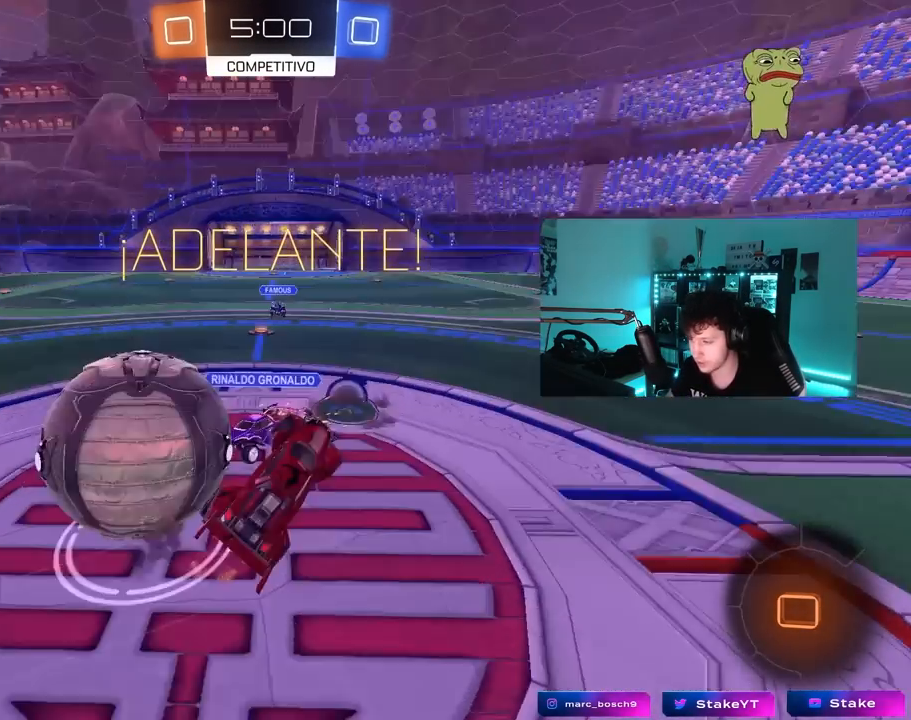
{"keys": ["d", "shift"], "mouse": [], "mouse_move": "still", "events": [[33, "mouse_right", "up"], [317, "shift", "down"], [450, "s", "up"]]}
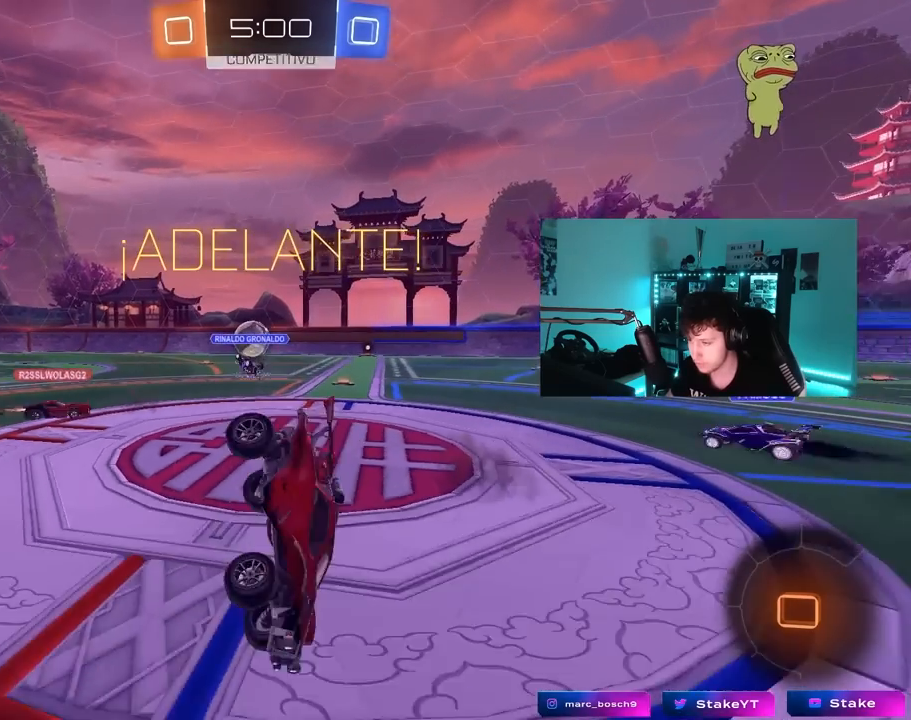
{"keys": [], "mouse": [], "mouse_move": "still", "events": [[100, "shift", "up"], [183, "d", "up"], [283, "d", "down"], [467, "d", "up"]]}
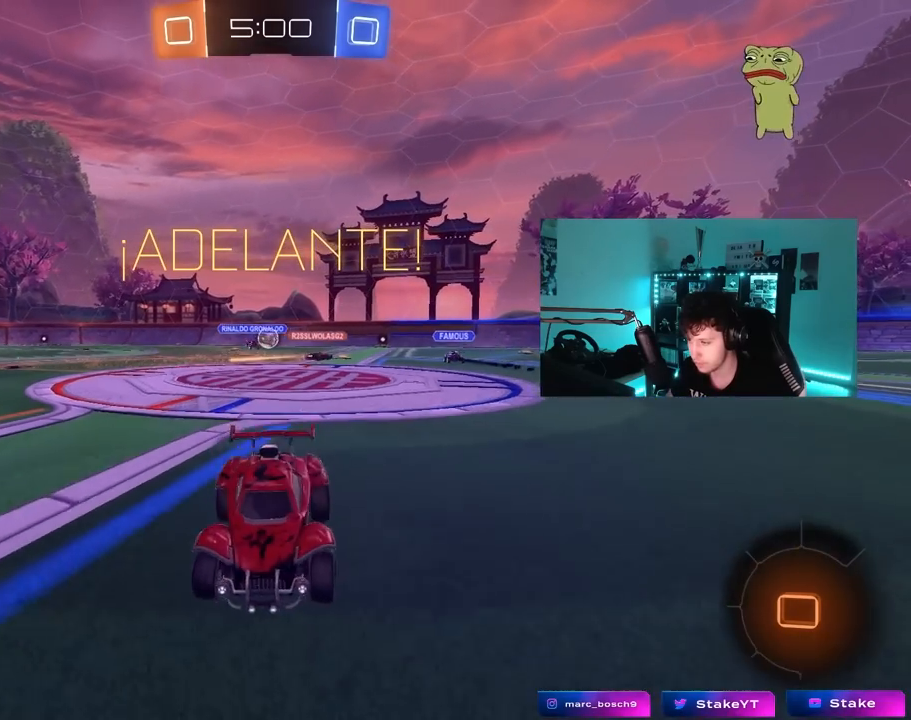
{"keys": [], "mouse": [], "mouse_move": "still", "events": [[67, "s", "down"], [200, "d", "down"], [300, "d", "up"], [350, "s", "up"]]}